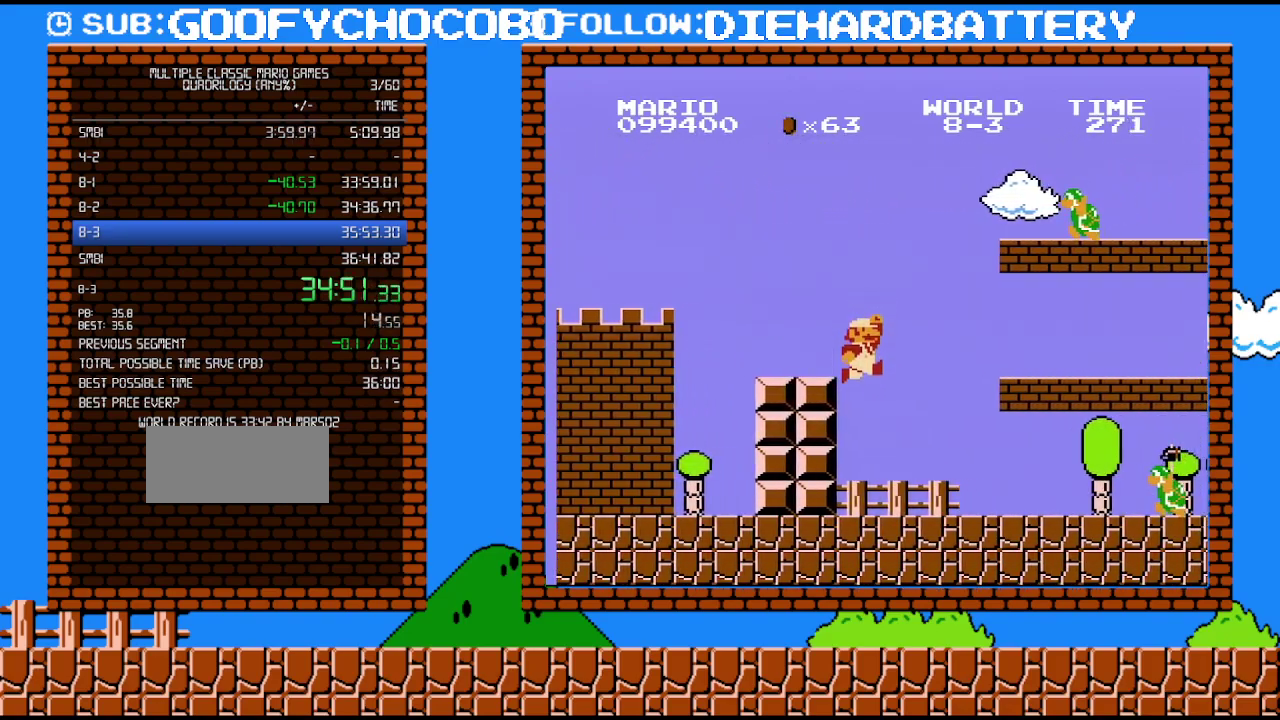
Gameplay with a controller (Nintendo layout); each line is a JSON object with the inputs held at the frame after it. "events" lists button and stick changes between this image and that frame as [ms after this image, input, new state], when the widget could be followed in between. Not read: L3 R3.
{"buttons": ["B", "DPAD_RIGHT"], "events": [[83, "A", "up"]]}
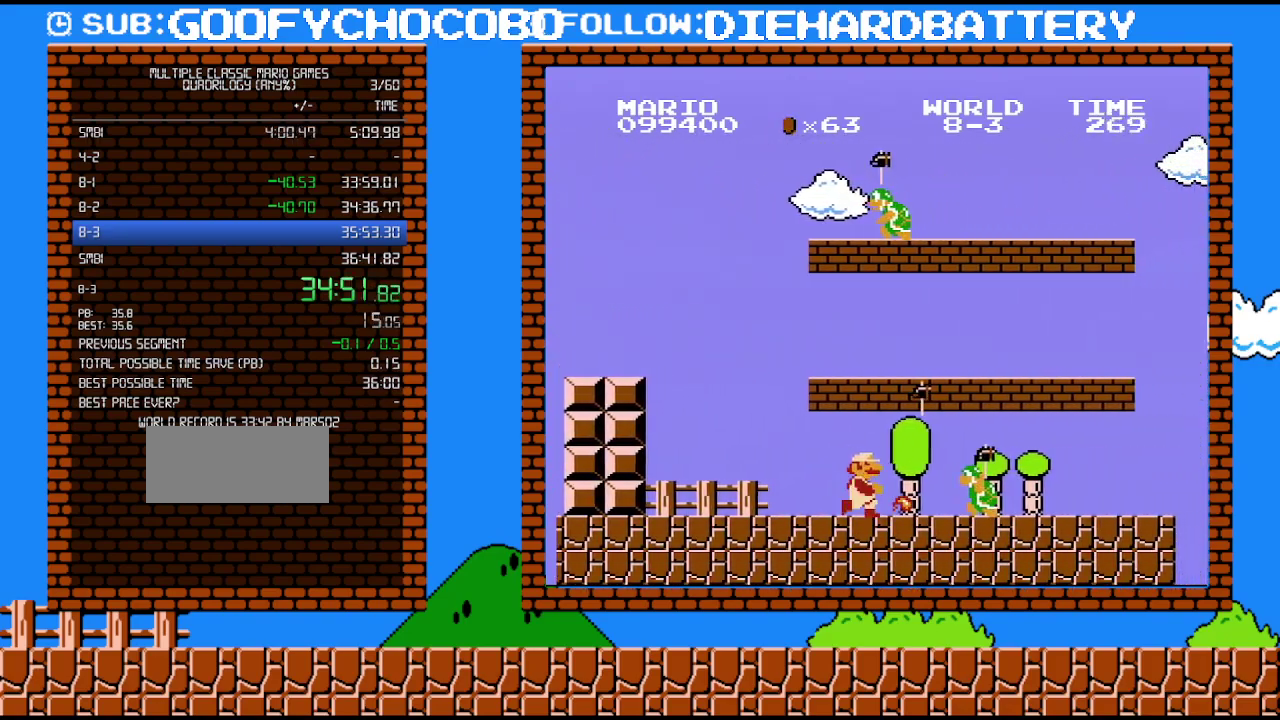
{"buttons": ["B", "DPAD_RIGHT"], "events": []}
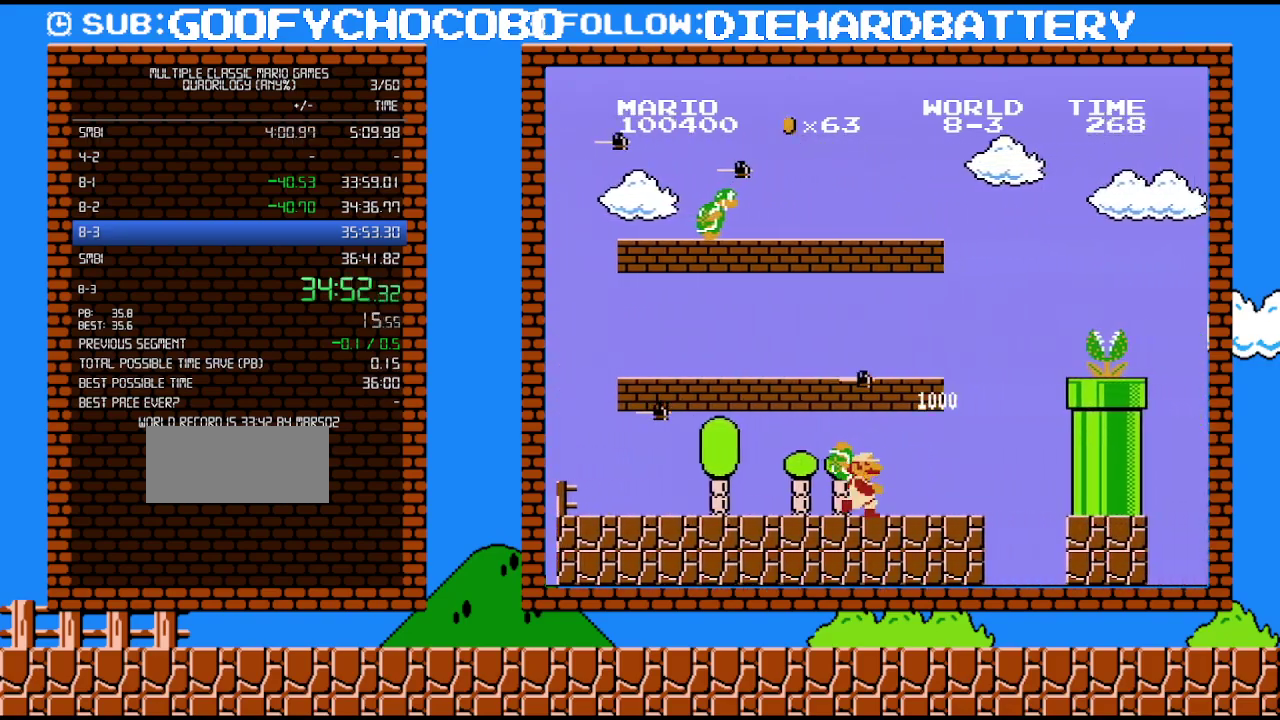
{"buttons": ["A", "DPAD_RIGHT"], "events": [[450, "A", "down"], [483, "B", "up"]]}
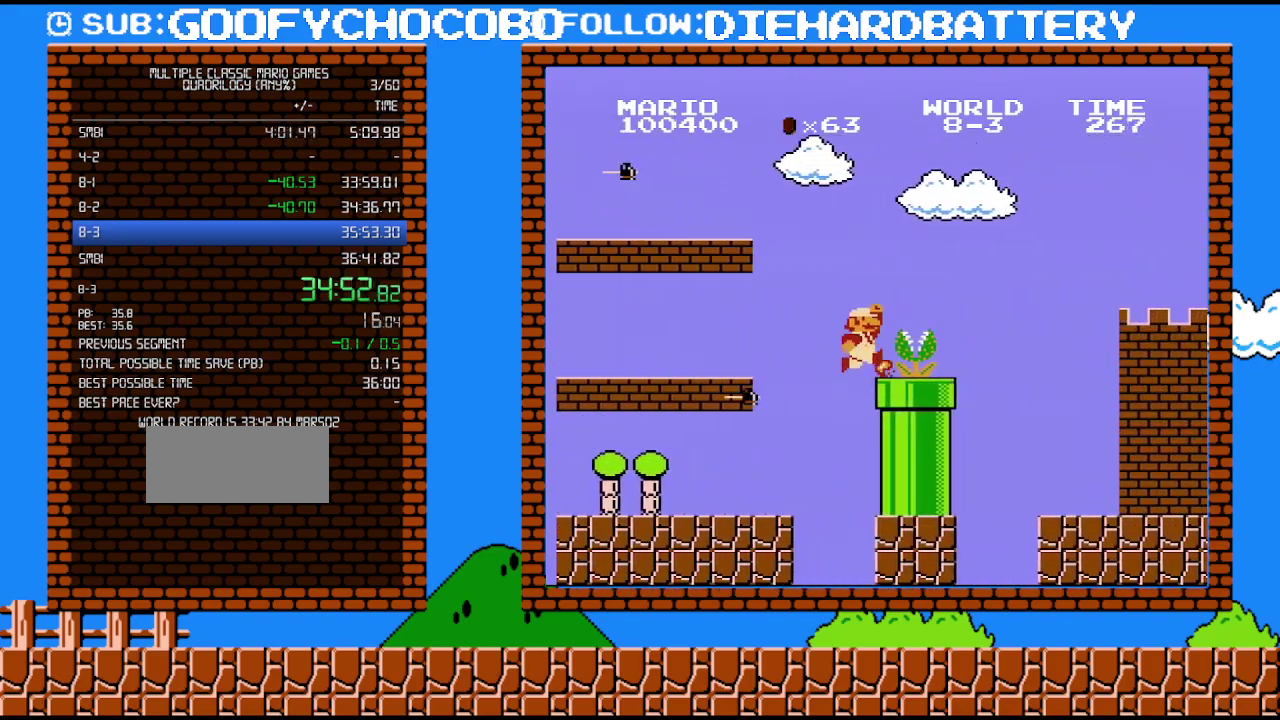
{"buttons": ["B", "DPAD_RIGHT"], "events": [[167, "B", "down"], [367, "A", "up"]]}
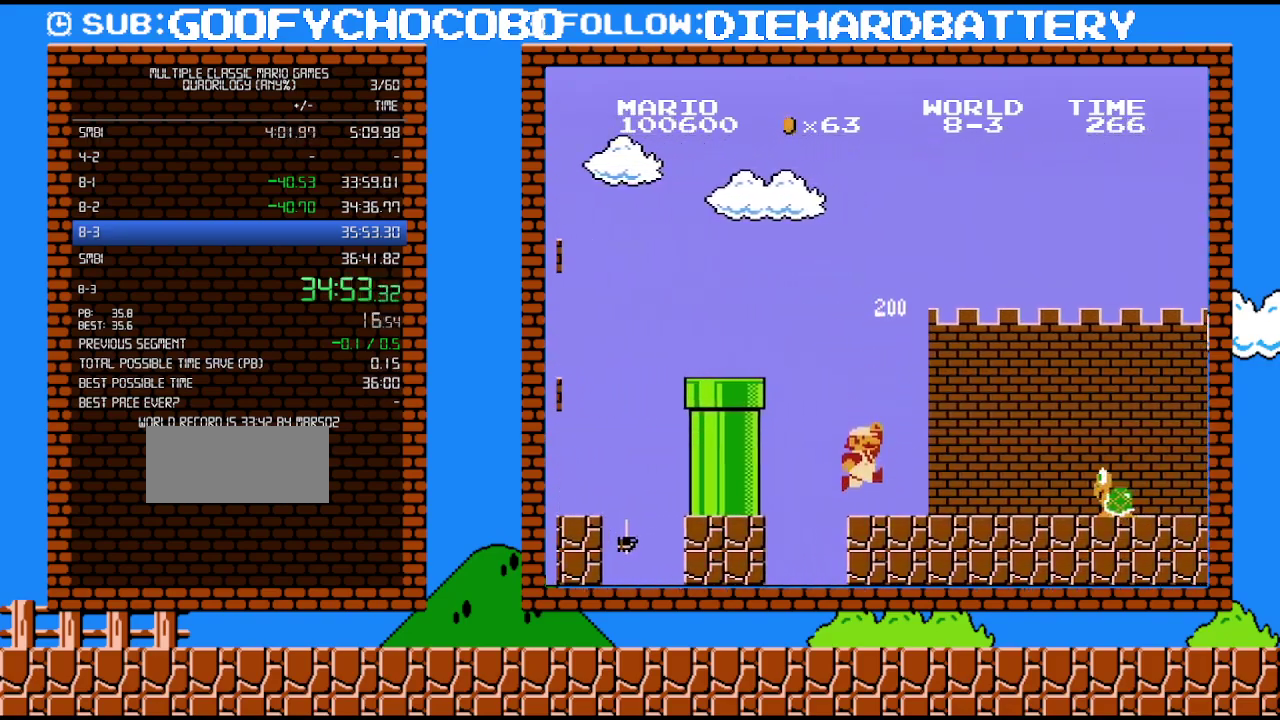
{"buttons": ["A", "B", "DPAD_RIGHT"], "events": [[417, "A", "down"]]}
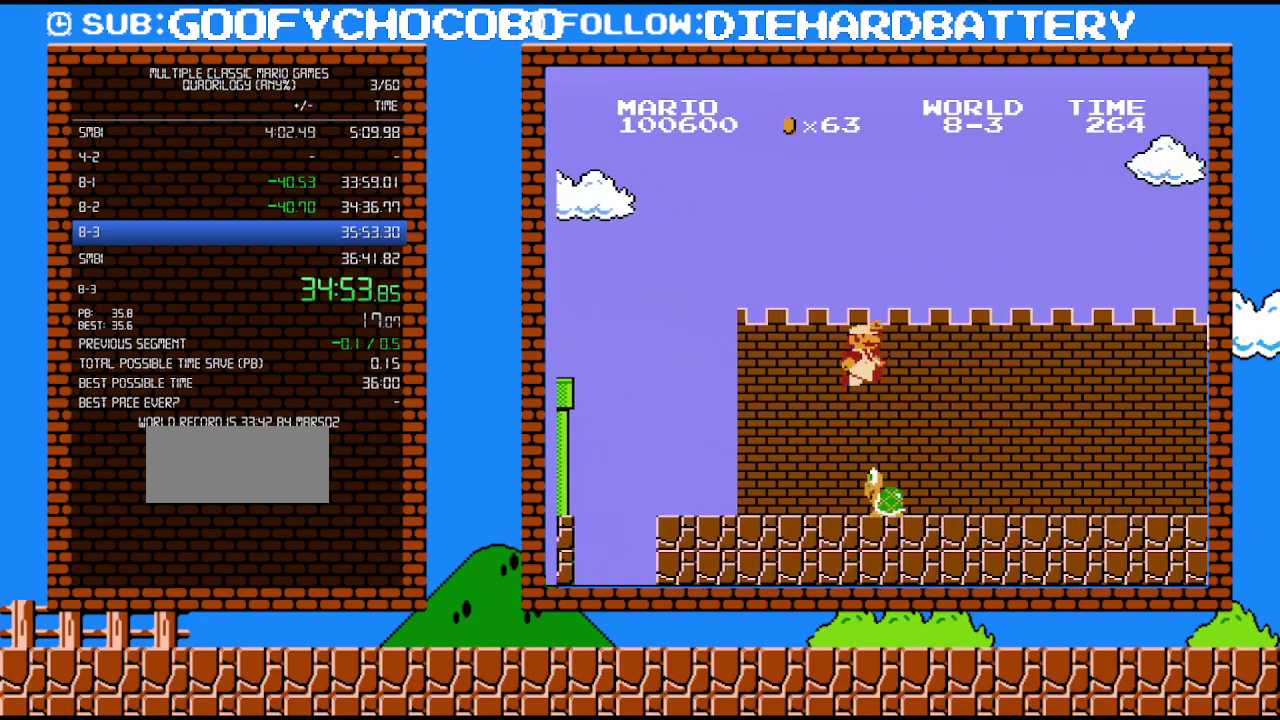
{"buttons": ["B", "DPAD_RIGHT"], "events": [[117, "A", "up"], [117, "B", "up"], [300, "B", "down"]]}
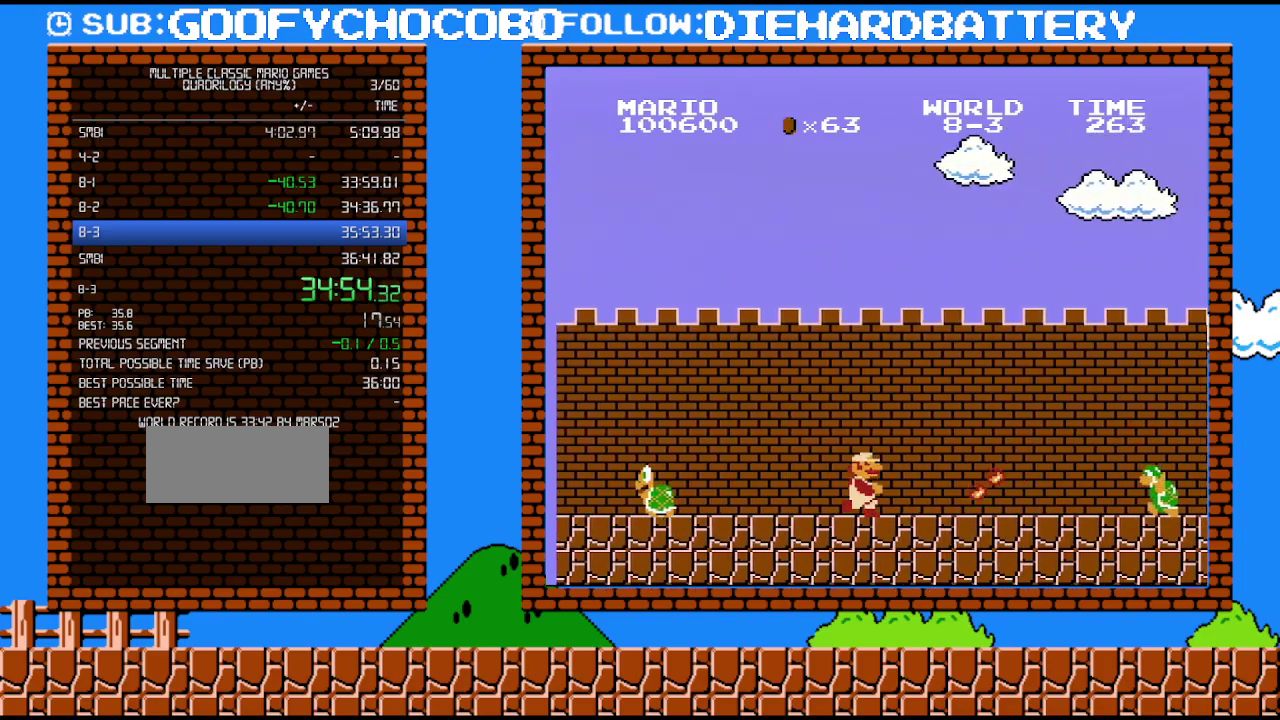
{"buttons": ["B", "DPAD_RIGHT"], "events": []}
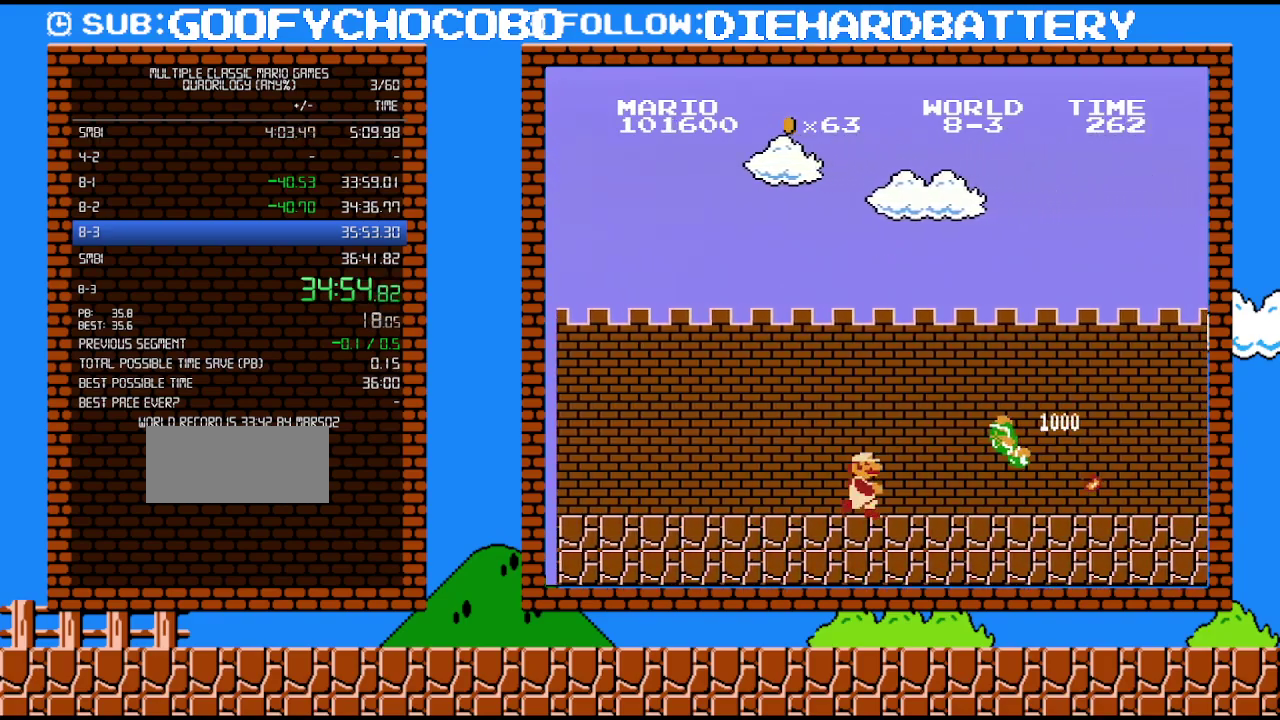
{"buttons": ["DPAD_RIGHT"], "events": [[450, "B", "up"]]}
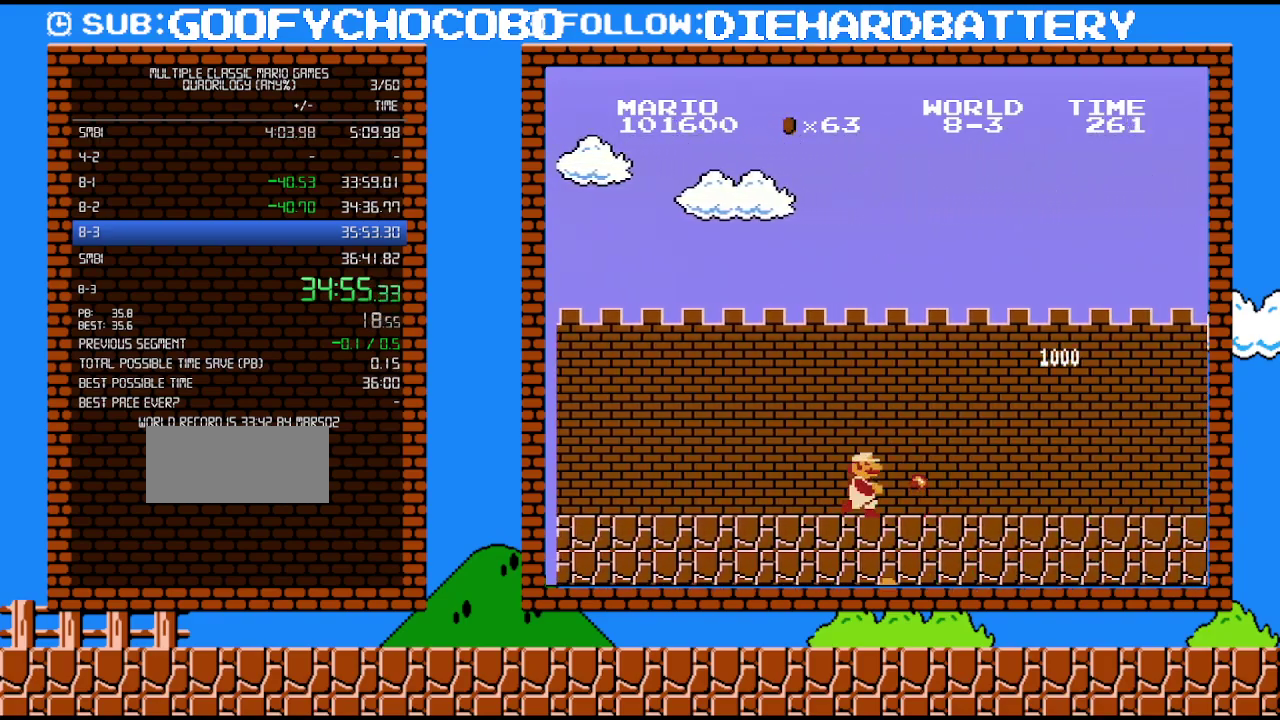
{"buttons": ["B", "DPAD_RIGHT"], "events": [[17, "B", "down"], [200, "B", "up"], [267, "B", "down"]]}
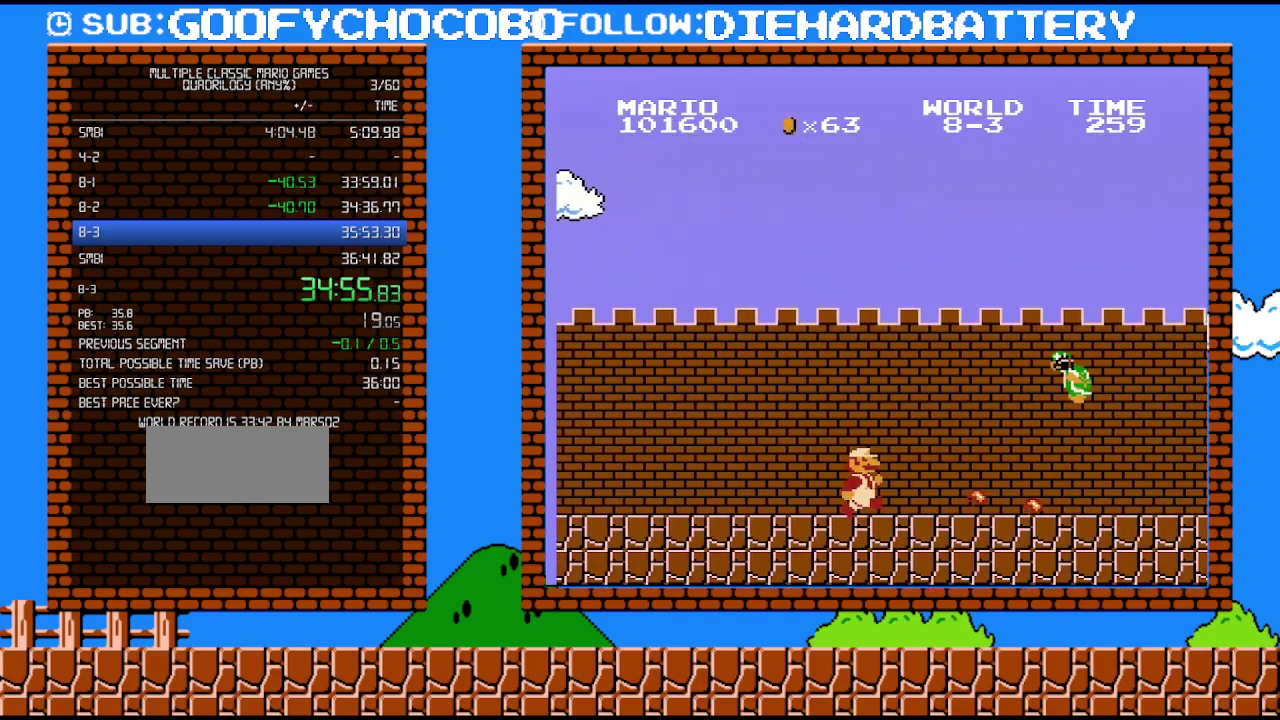
{"buttons": ["B", "DPAD_RIGHT"], "events": []}
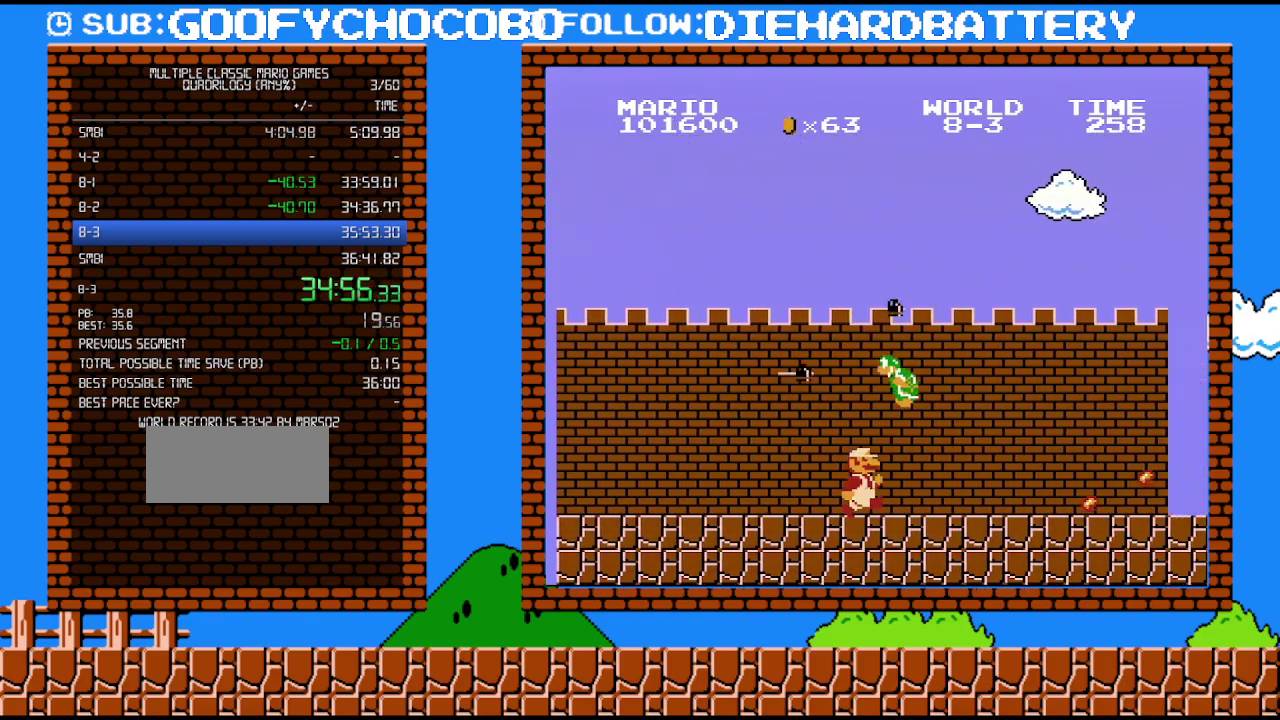
{"buttons": ["B", "DPAD_DOWN"], "events": [[50, "DPAD_UP", "down"], [200, "DPAD_UP", "up"], [233, "DPAD_DOWN", "down"], [233, "DPAD_RIGHT", "up"]]}
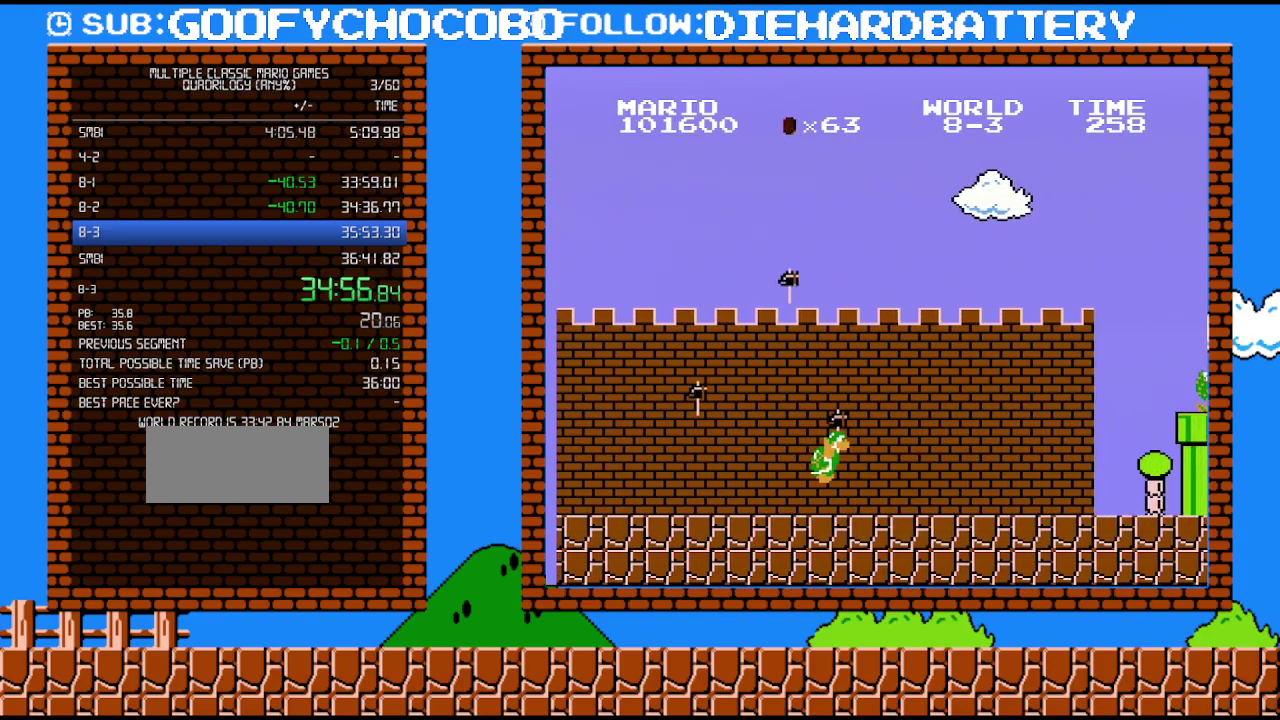
{"buttons": ["B", "DPAD_RIGHT"], "events": [[50, "DPAD_RIGHT", "down"], [83, "DPAD_DOWN", "up"]]}
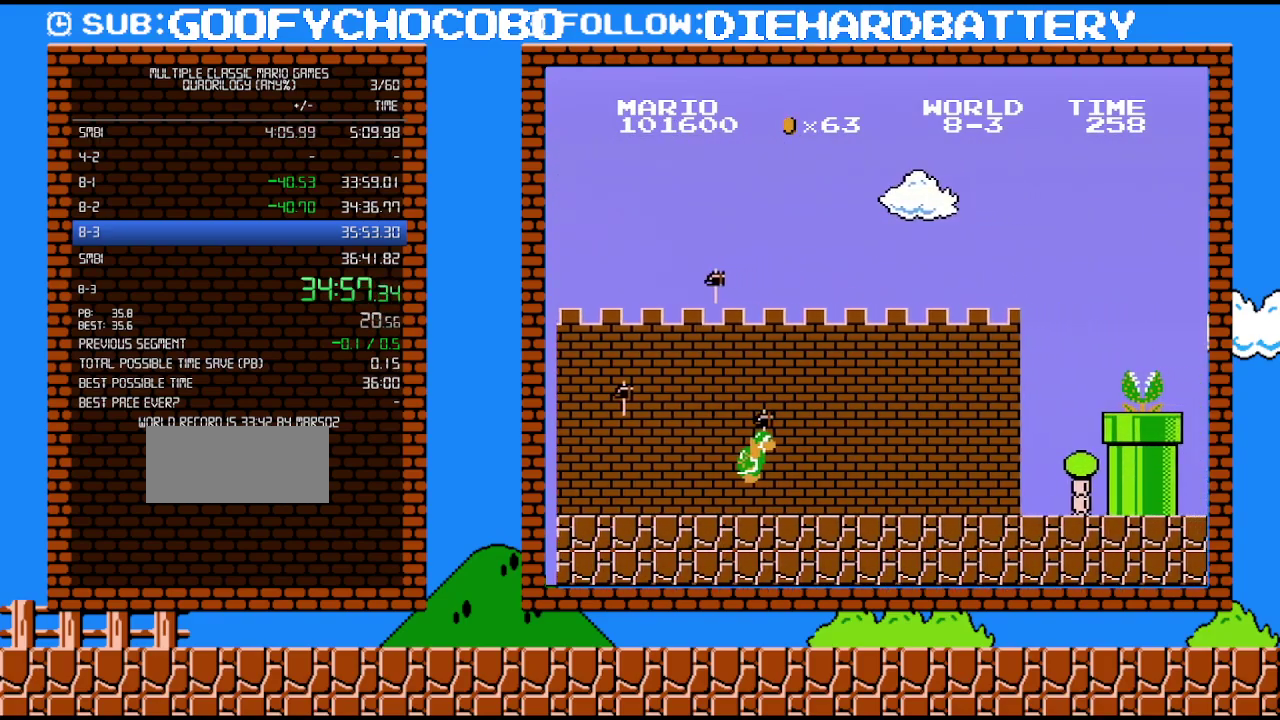
{"buttons": ["B", "DPAD_RIGHT"], "events": []}
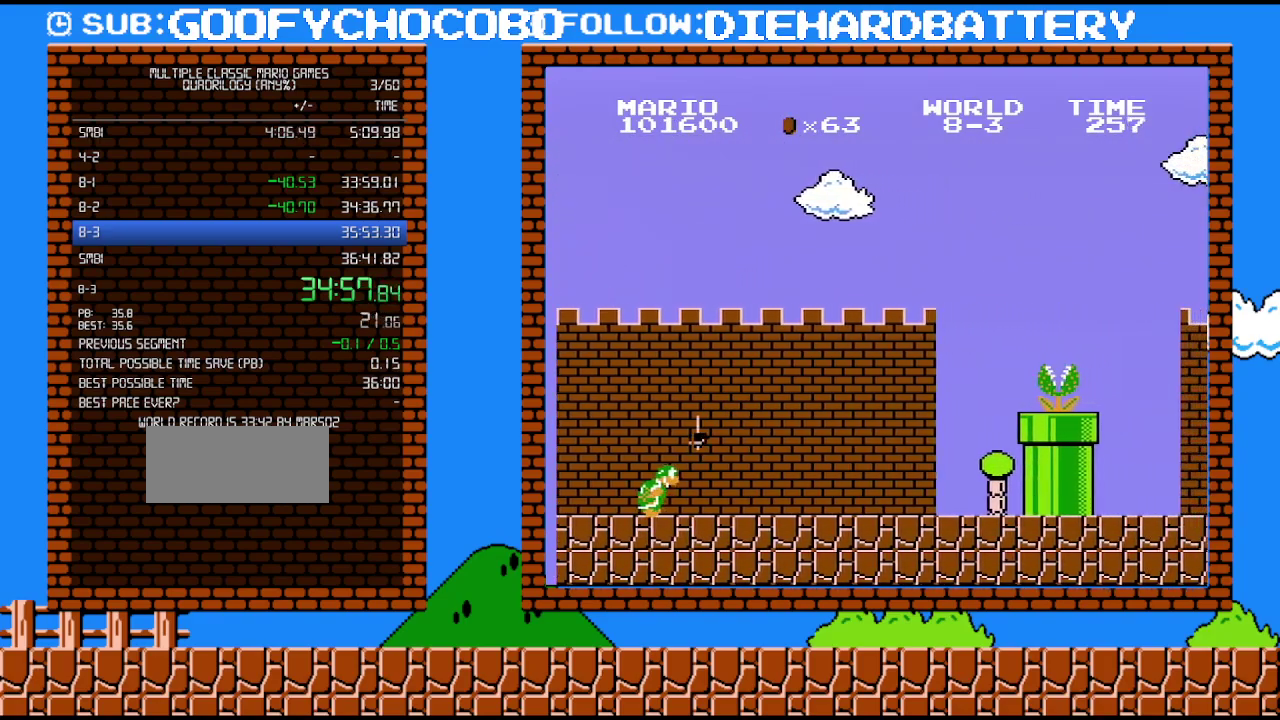
{"buttons": ["A", "B", "DPAD_RIGHT"], "events": [[367, "A", "down"]]}
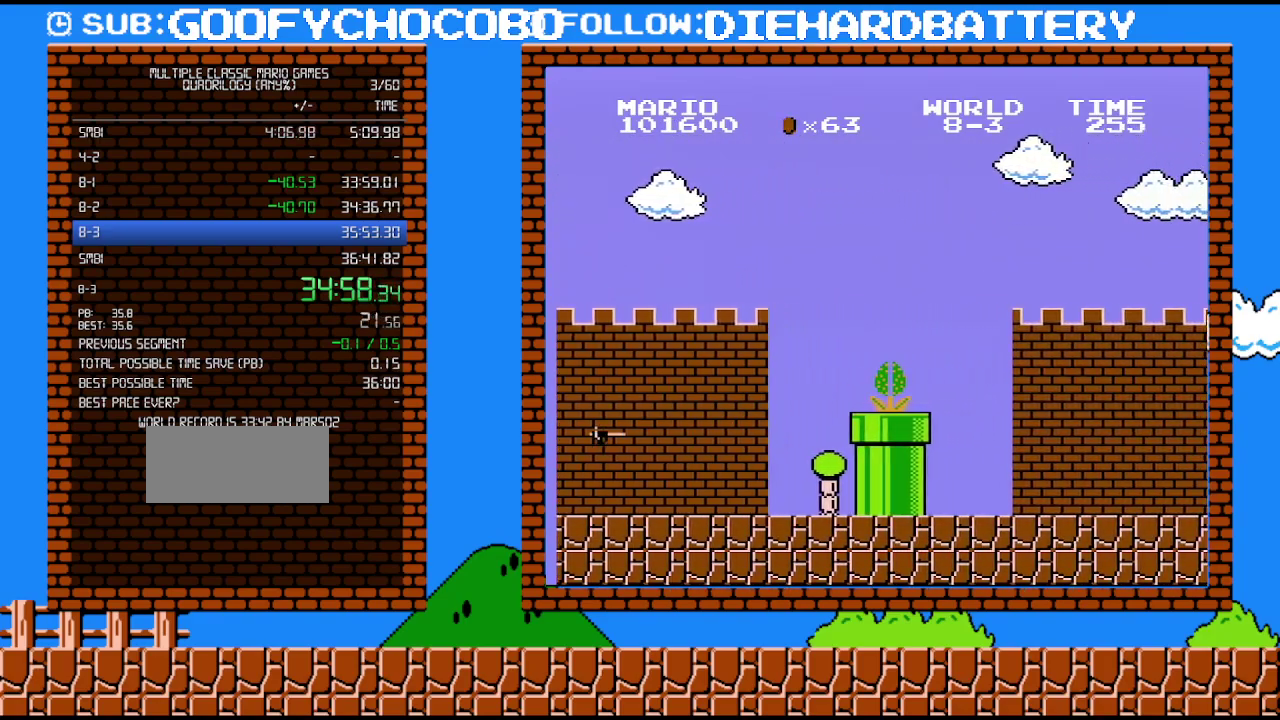
{"buttons": ["B", "DPAD_RIGHT"], "events": [[50, "A", "up"]]}
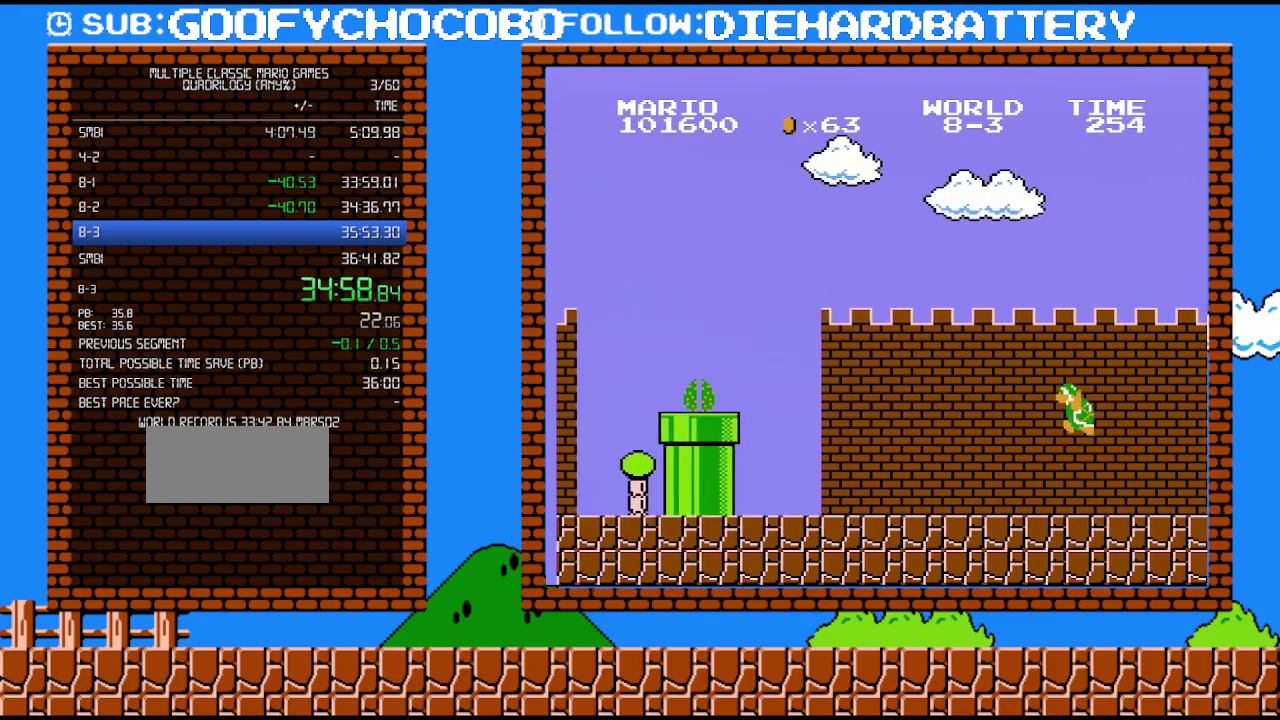
{"buttons": ["A", "B", "DPAD_RIGHT"], "events": [[400, "A", "down"]]}
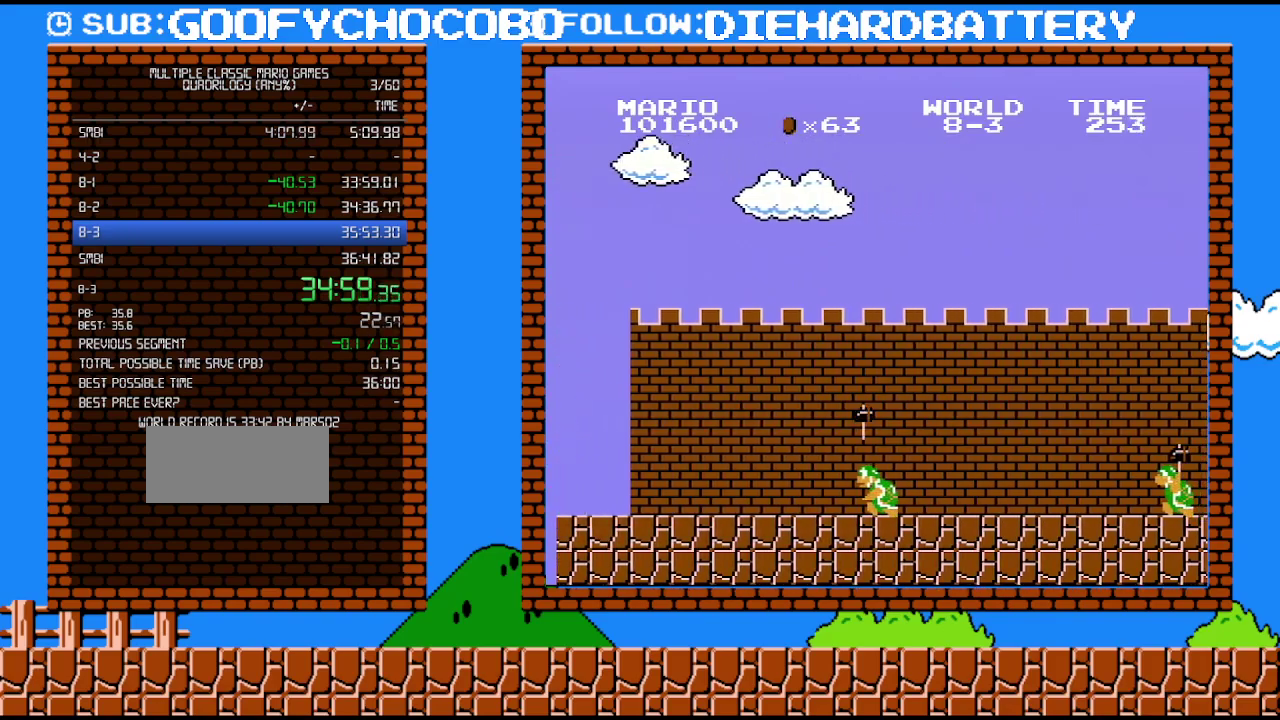
{"buttons": ["B", "DPAD_RIGHT"], "events": [[150, "A", "up"]]}
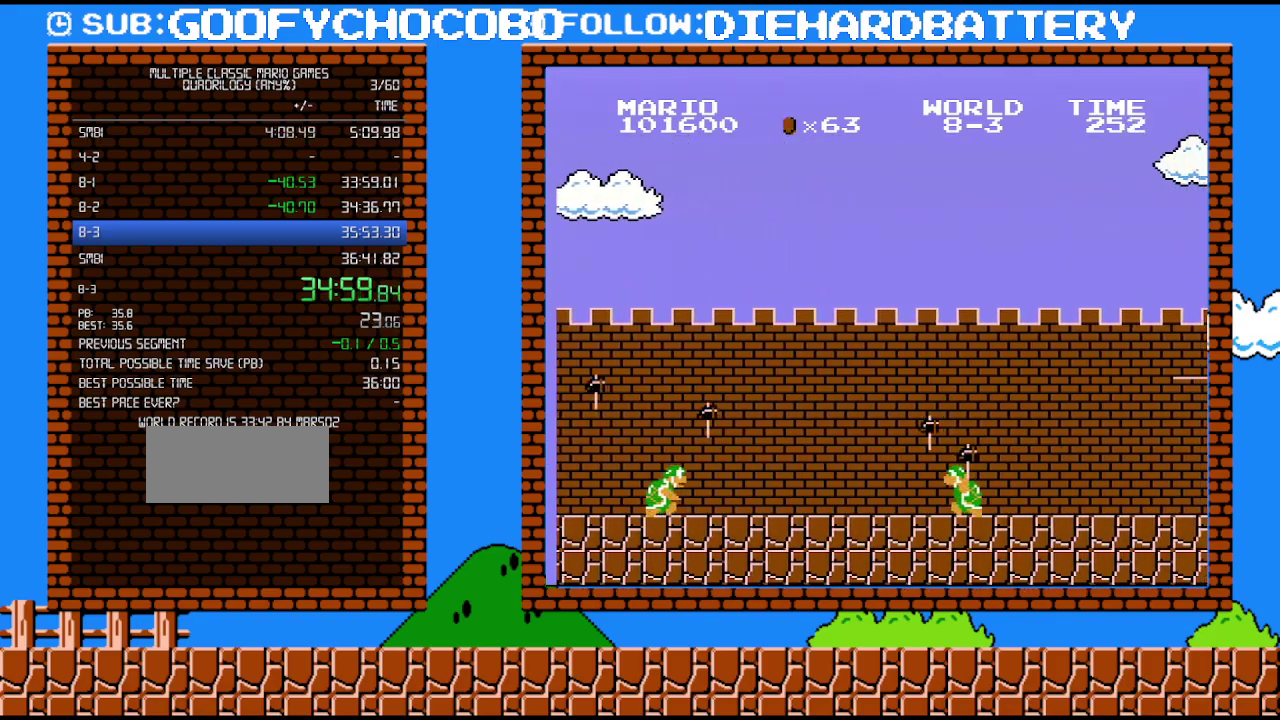
{"buttons": ["A", "B", "DPAD_RIGHT"], "events": [[117, "A", "down"]]}
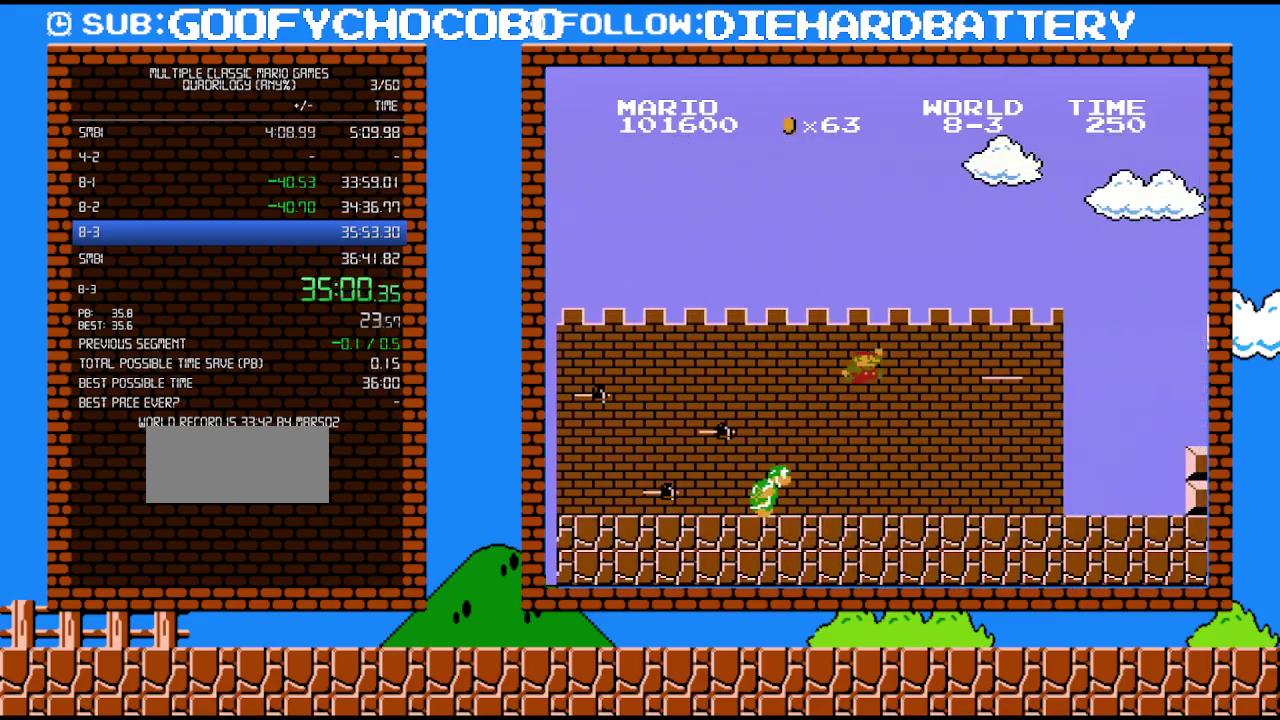
{"buttons": ["B", "DPAD_RIGHT"], "events": [[83, "A", "up"]]}
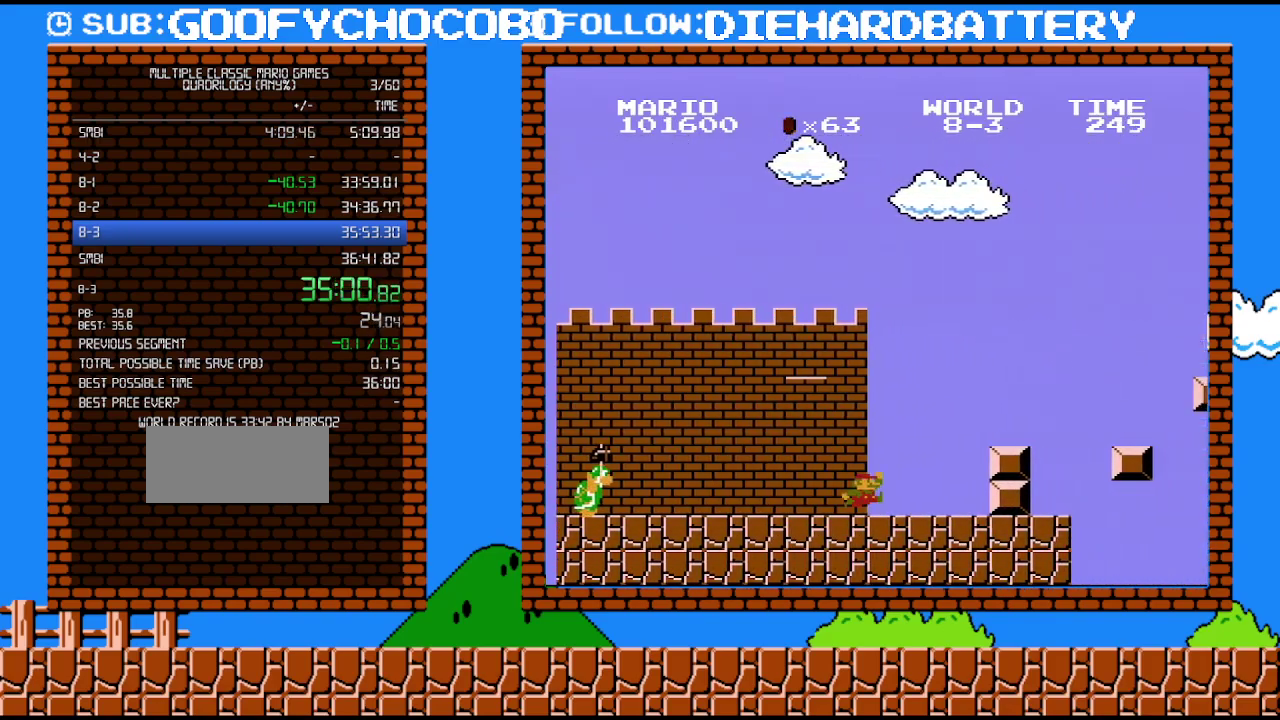
{"buttons": ["B", "DPAD_RIGHT"], "events": [[233, "A", "down"], [367, "A", "up"]]}
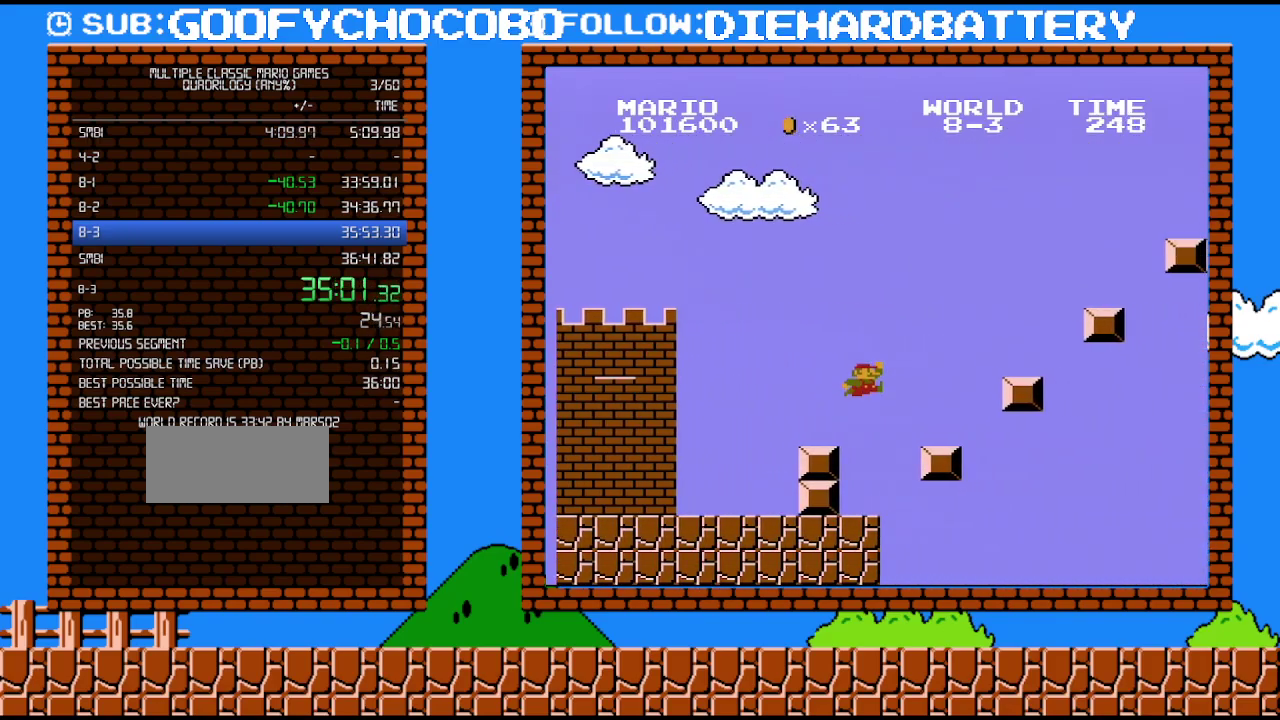
{"buttons": ["B"], "events": [[167, "A", "down"], [333, "A", "up"], [450, "DPAD_RIGHT", "up"]]}
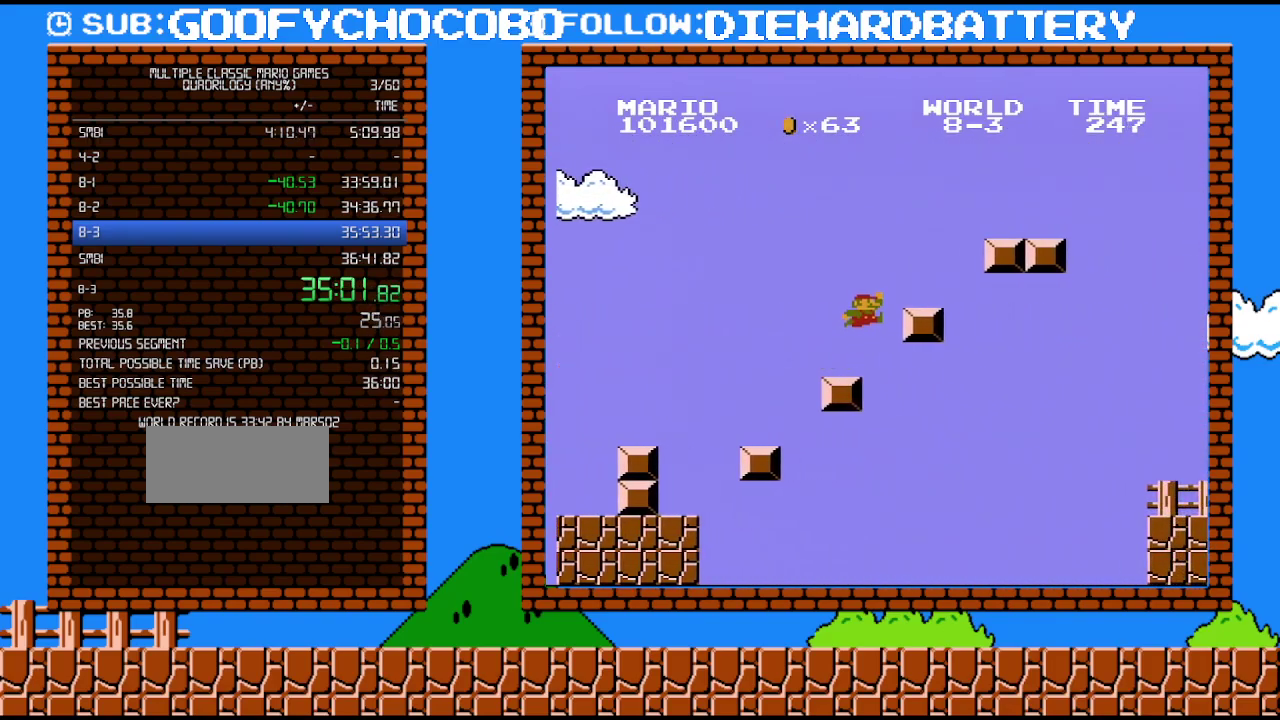
{"buttons": ["A", "B", "DPAD_RIGHT"], "events": [[17, "DPAD_LEFT", "down"], [83, "DPAD_LEFT", "up"], [167, "A", "down"], [333, "DPAD_RIGHT", "down"]]}
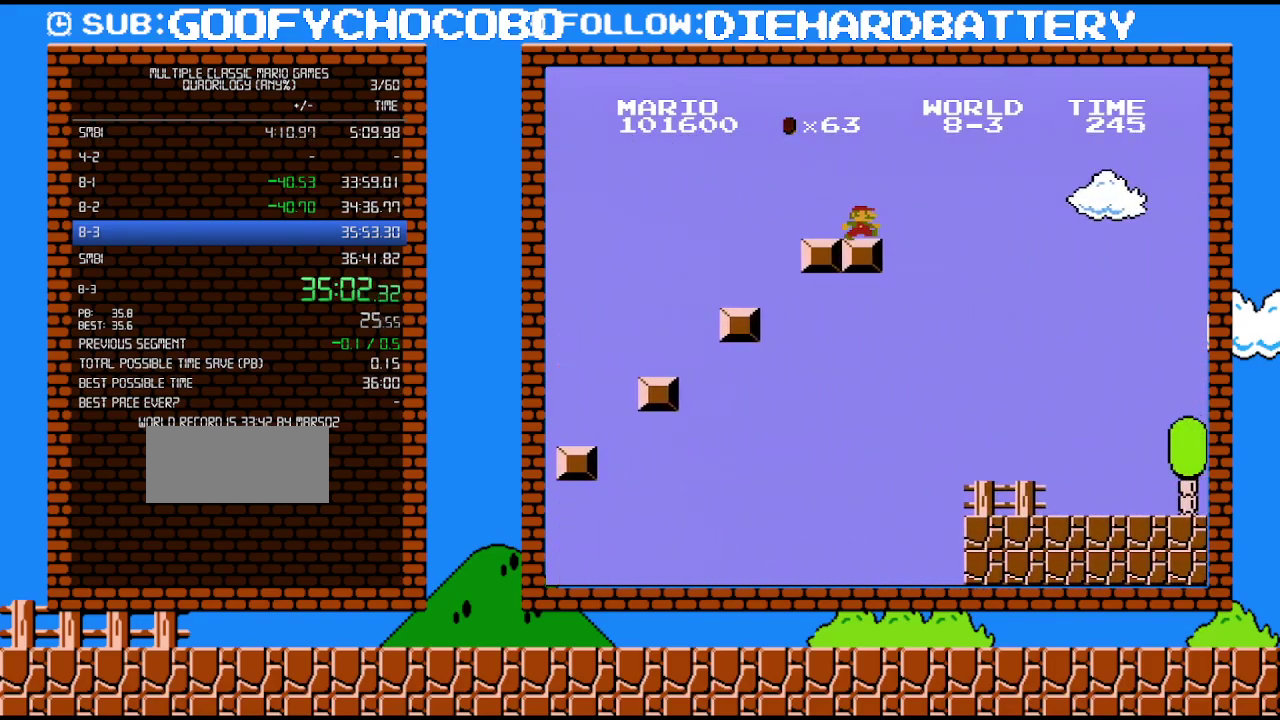
{"buttons": ["A", "B", "DPAD_RIGHT"], "events": [[50, "A", "up"], [267, "A", "down"]]}
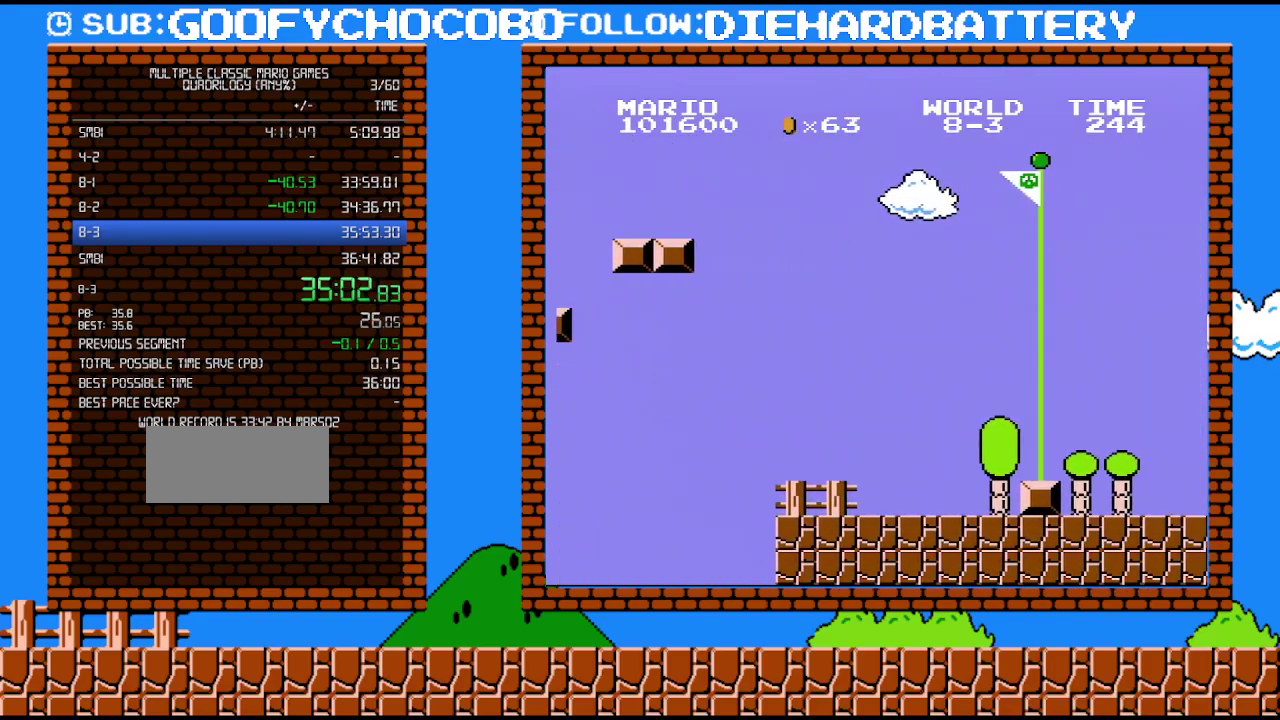
{"buttons": ["A", "B"], "events": [[150, "DPAD_UP", "down"], [167, "DPAD_RIGHT", "up"], [200, "DPAD_LEFT", "down"], [200, "DPAD_UP", "up"], [367, "DPAD_LEFT", "up"]]}
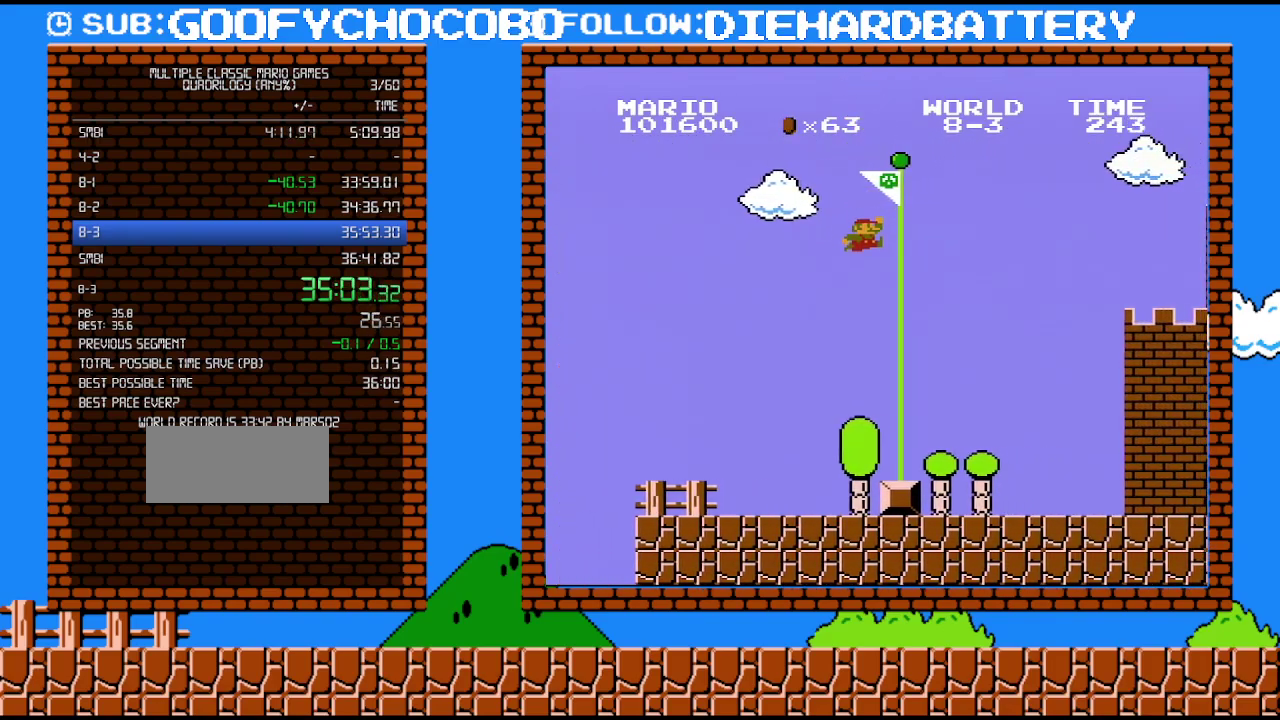
{"buttons": ["A", "B"], "events": [[50, "DPAD_LEFT", "down"], [233, "DPAD_LEFT", "up"]]}
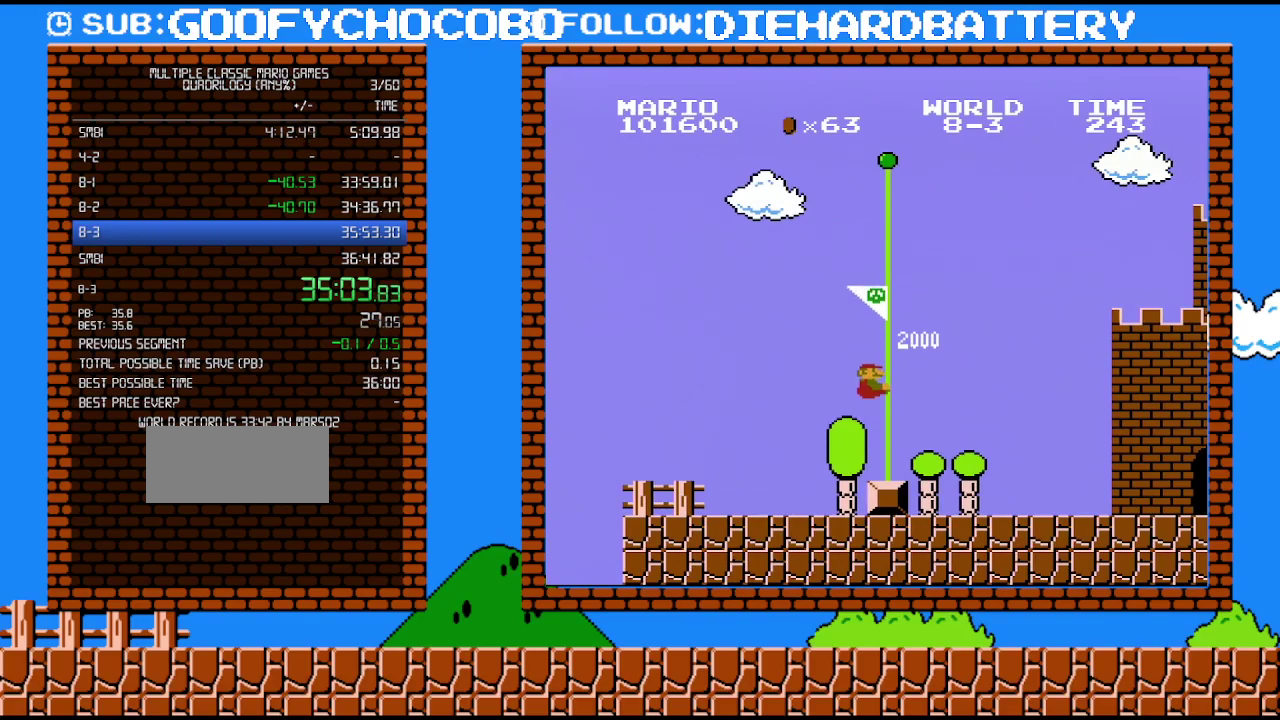
{"buttons": [], "events": [[150, "A", "up"], [167, "B", "up"]]}